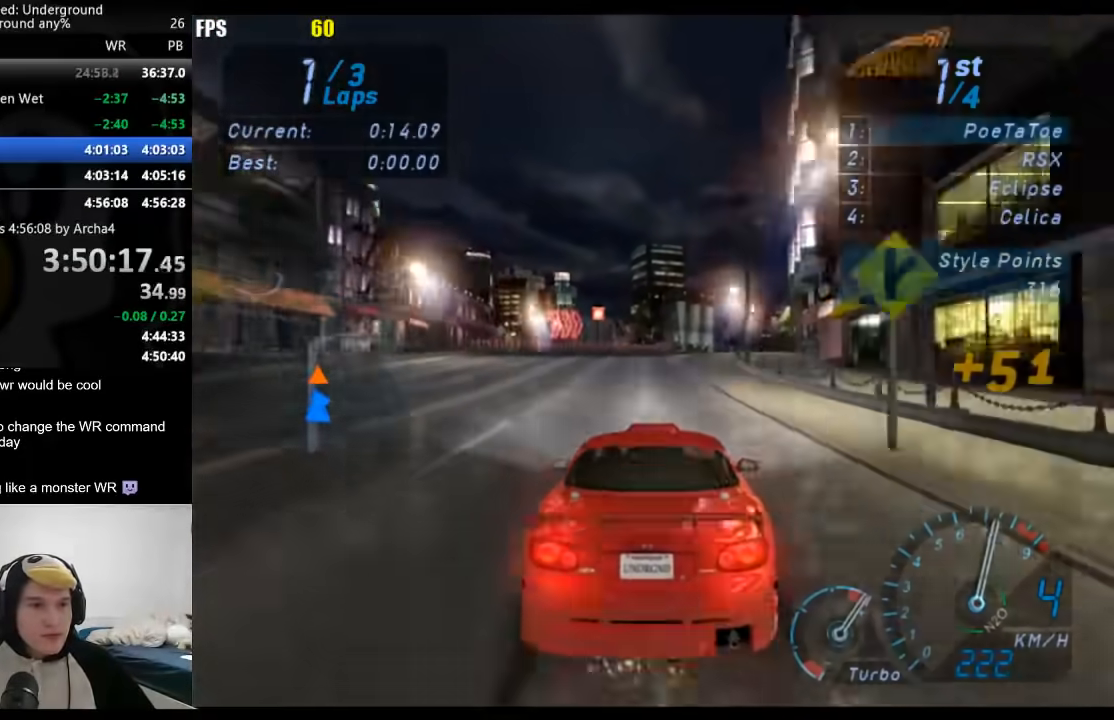
Gameplay with a controller (Xbox layout); each line is a JSON object with the inputs held at the frame after it. "events" lists button and stick changes between this image and that frame as [ms after this image, input, new state], when the widget could be followed in between. Not read: L2 R2.
{"buttons": [], "left_stick": "center", "right_stick": "center", "events": [[33, "left_stick", "down-left"], [167, "left_stick", "center"]]}
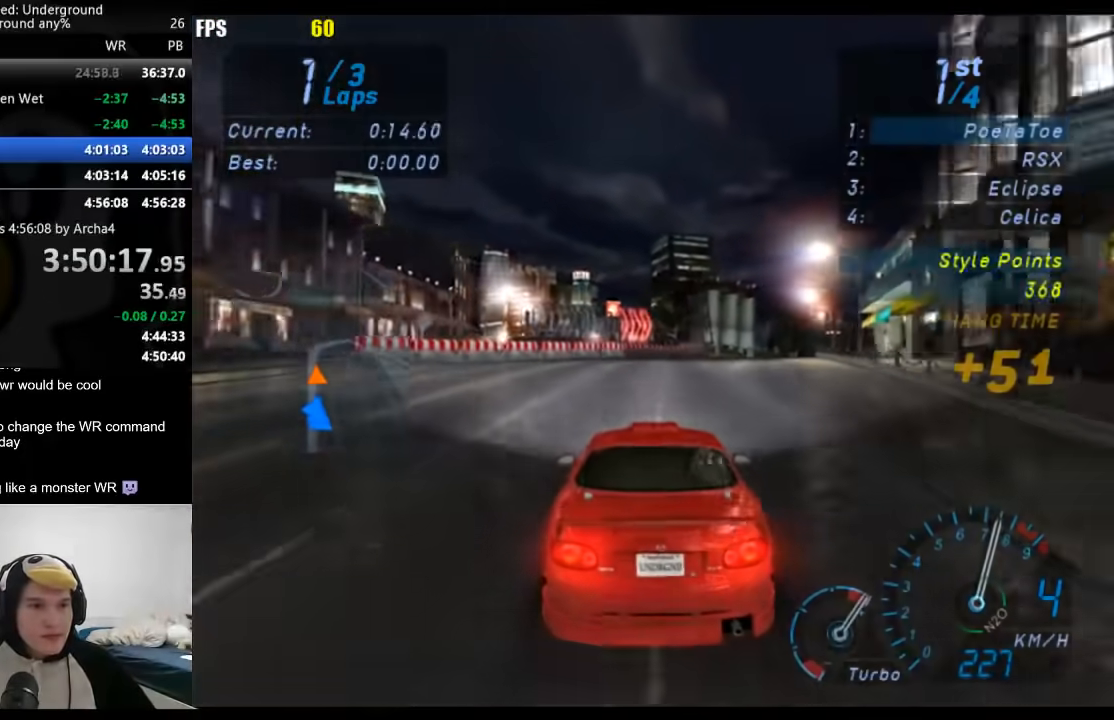
{"buttons": [], "left_stick": "right", "right_stick": "center", "events": [[400, "left_stick", "right"]]}
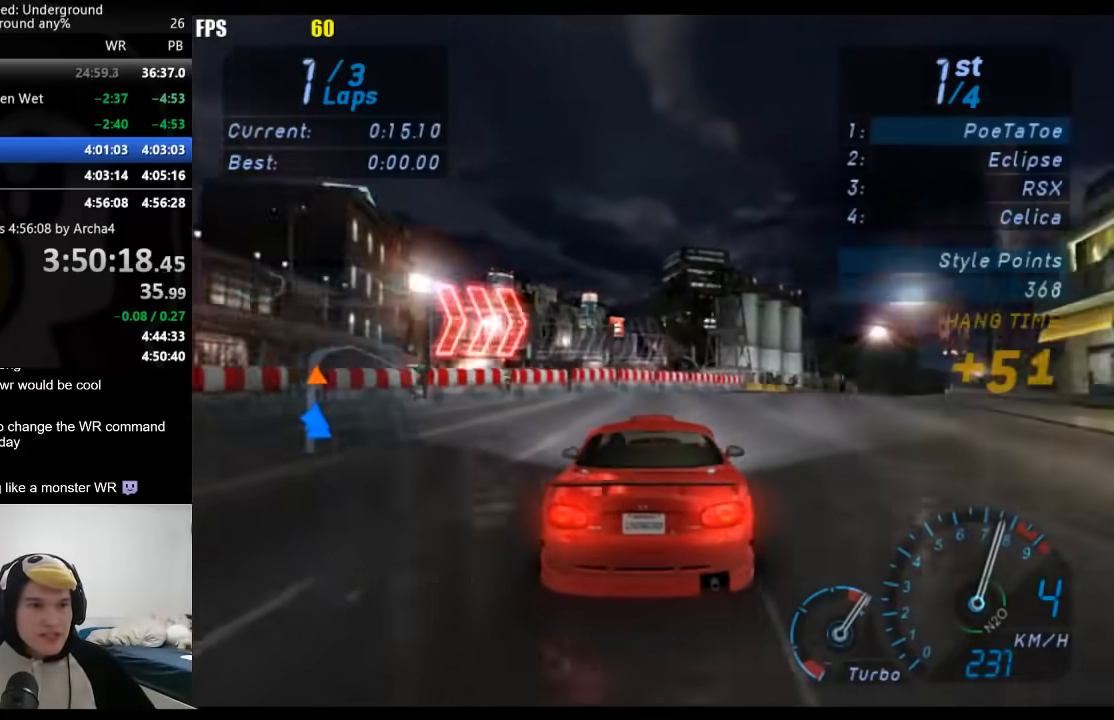
{"buttons": [], "left_stick": "up-right", "right_stick": "center", "events": [[450, "left_stick", "up-right"]]}
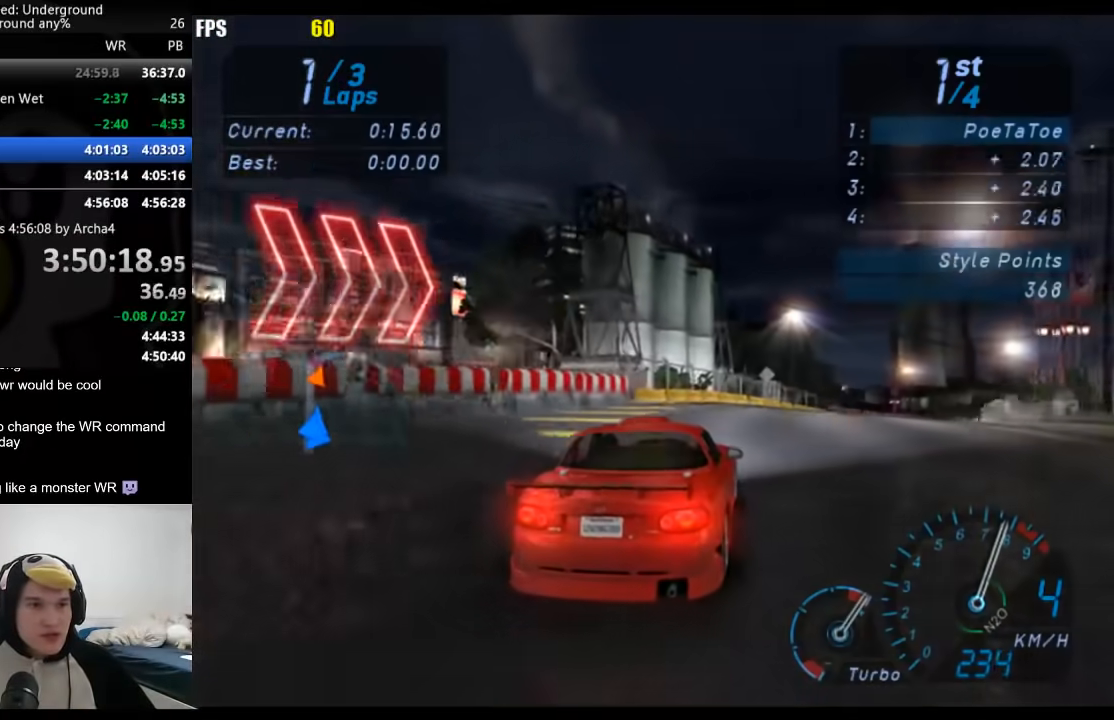
{"buttons": [], "left_stick": "up-right", "right_stick": "center", "events": []}
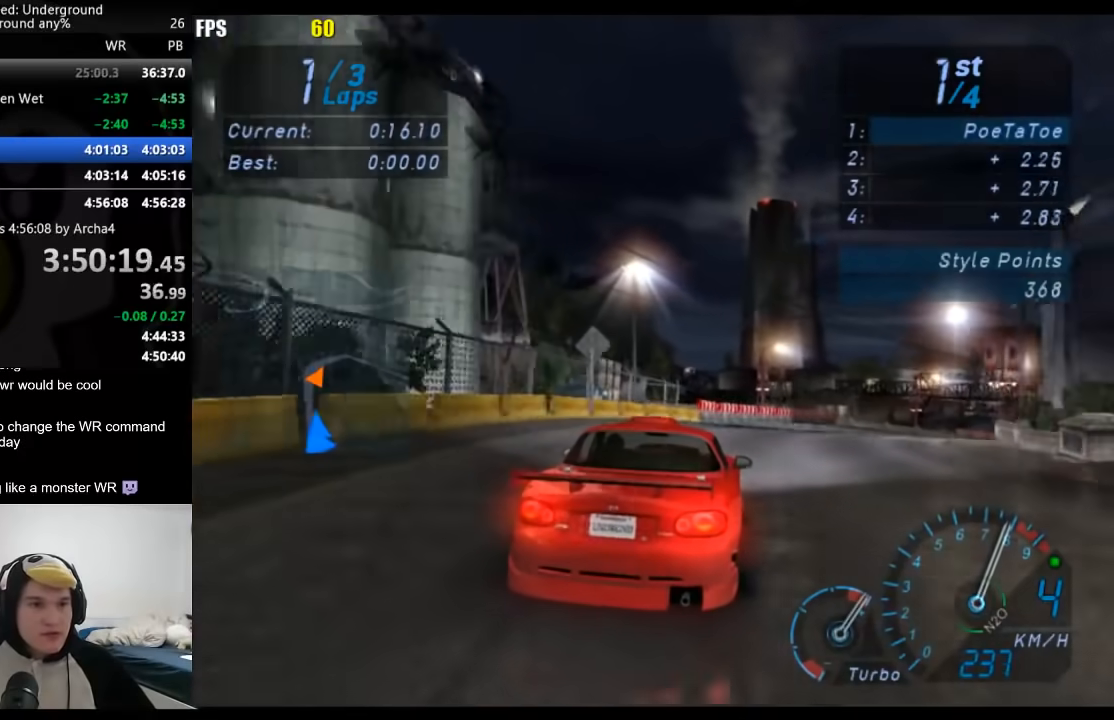
{"buttons": [], "left_stick": "right", "right_stick": "center", "events": [[100, "left_stick", "right"], [417, "B", "down"], [467, "B", "up"]]}
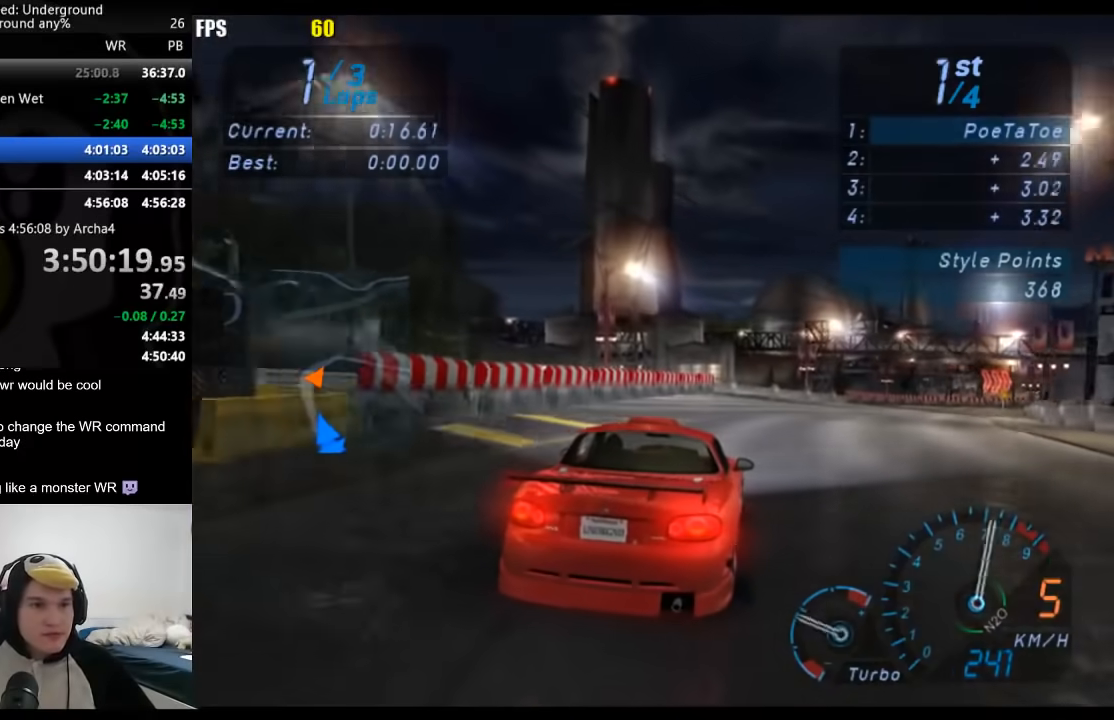
{"buttons": [], "left_stick": "right", "right_stick": "center", "events": [[300, "left_stick", "up-right"], [467, "left_stick", "right"]]}
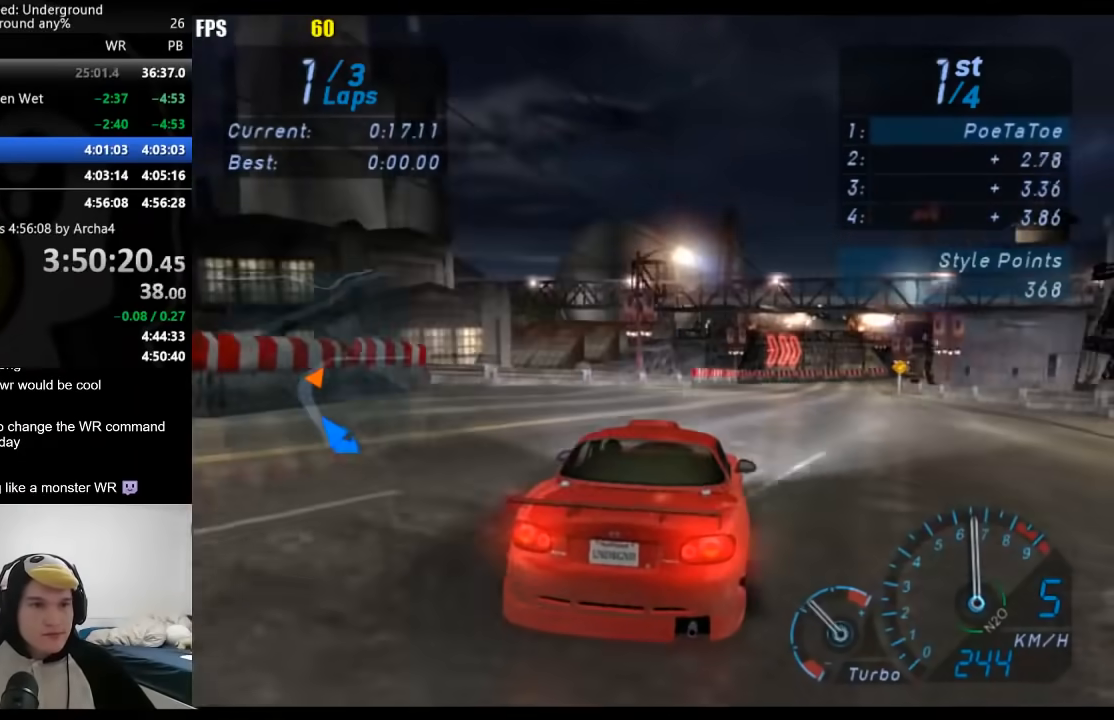
{"buttons": [], "left_stick": "right", "right_stick": "center", "events": []}
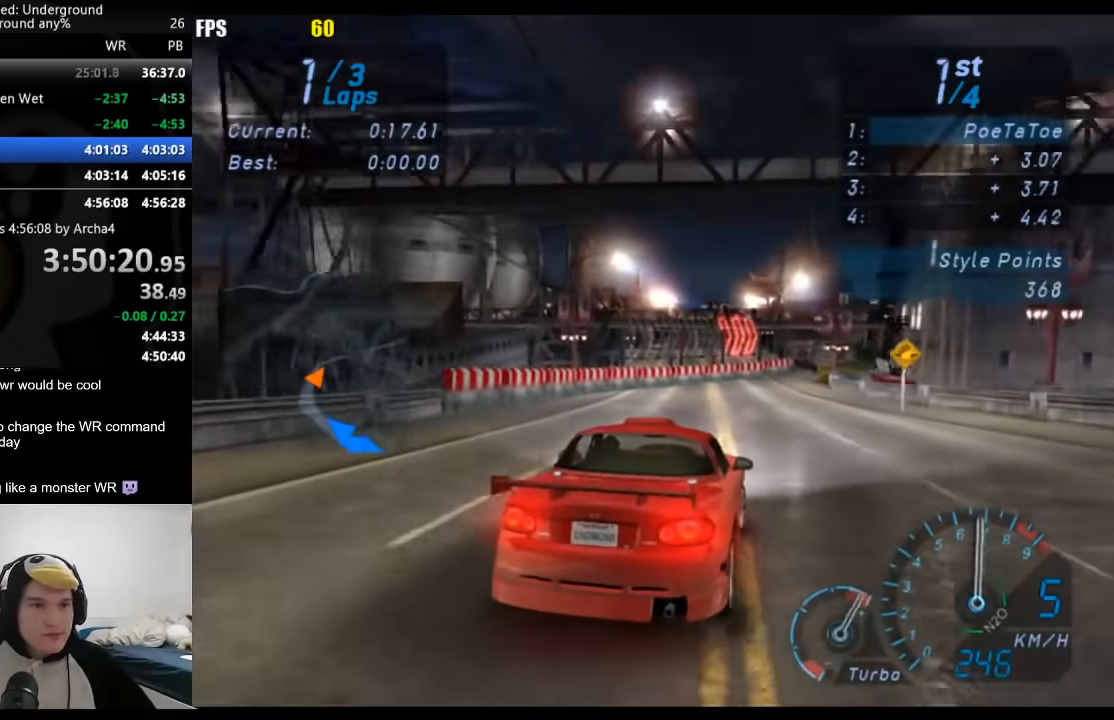
{"buttons": [], "left_stick": "center", "right_stick": "center", "events": [[100, "left_stick", "center"], [233, "left_stick", "right"], [400, "left_stick", "center"]]}
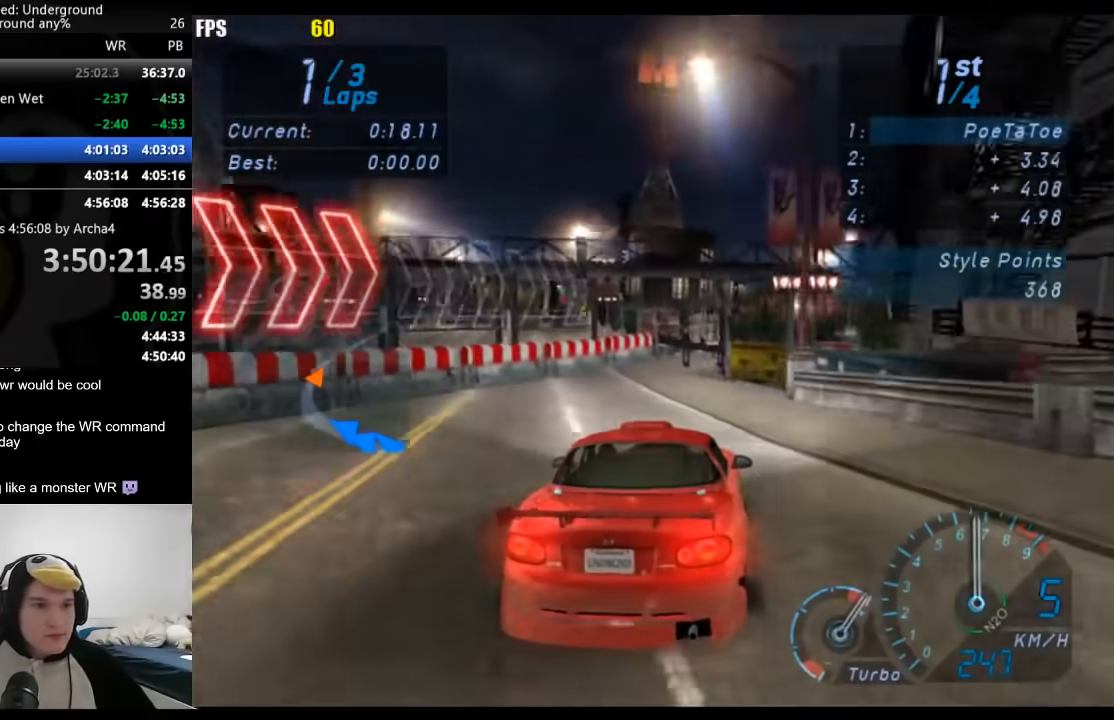
{"buttons": [], "left_stick": "right", "right_stick": "center", "events": [[200, "left_stick", "up-right"], [317, "left_stick", "right"]]}
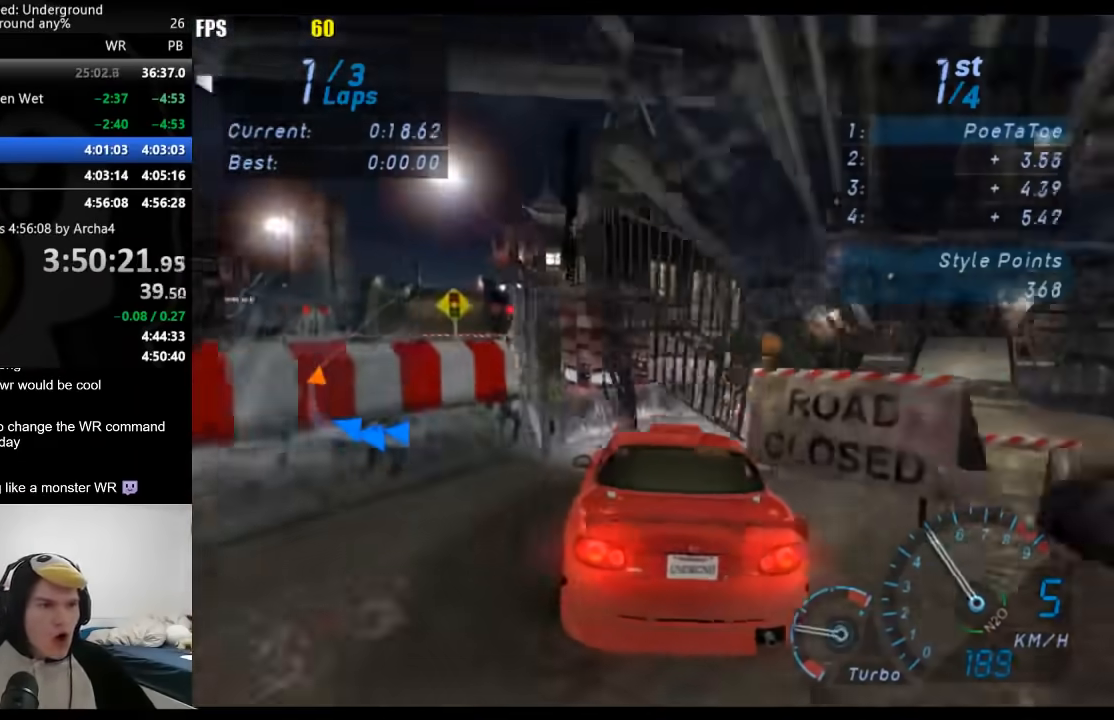
{"buttons": [], "left_stick": "down-left", "right_stick": "center", "events": [[33, "X", "down"], [117, "X", "up"], [300, "X", "down"], [367, "left_stick", "center"], [383, "X", "up"], [417, "left_stick", "down-left"]]}
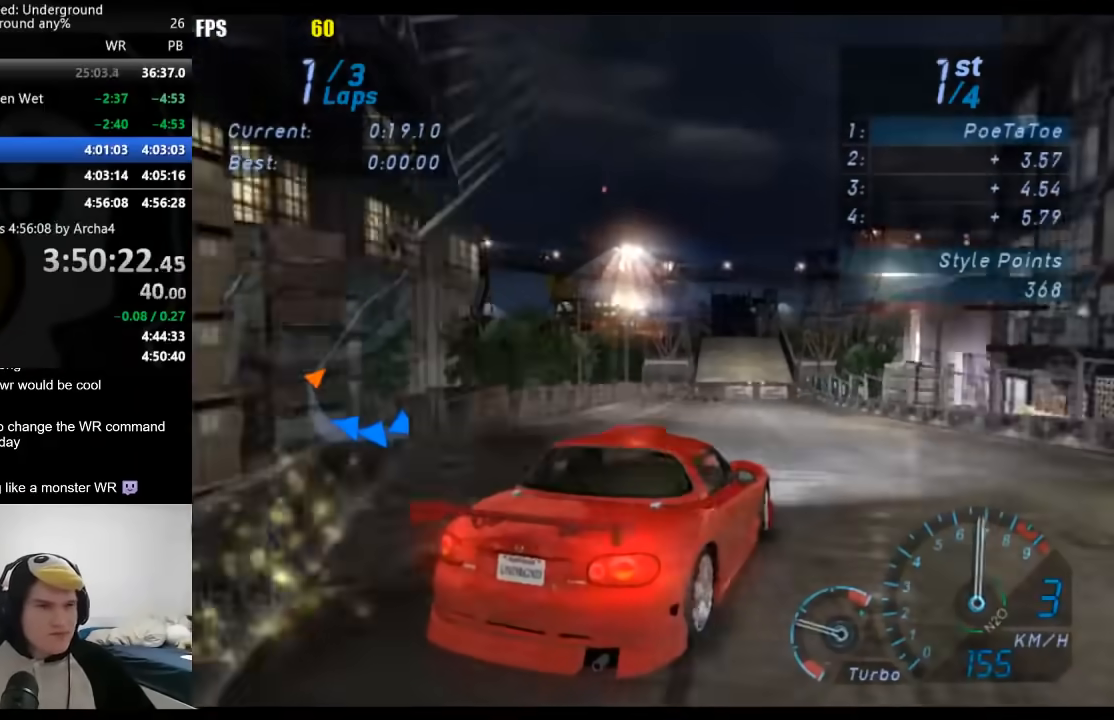
{"buttons": [], "left_stick": "down-left", "right_stick": "center", "events": []}
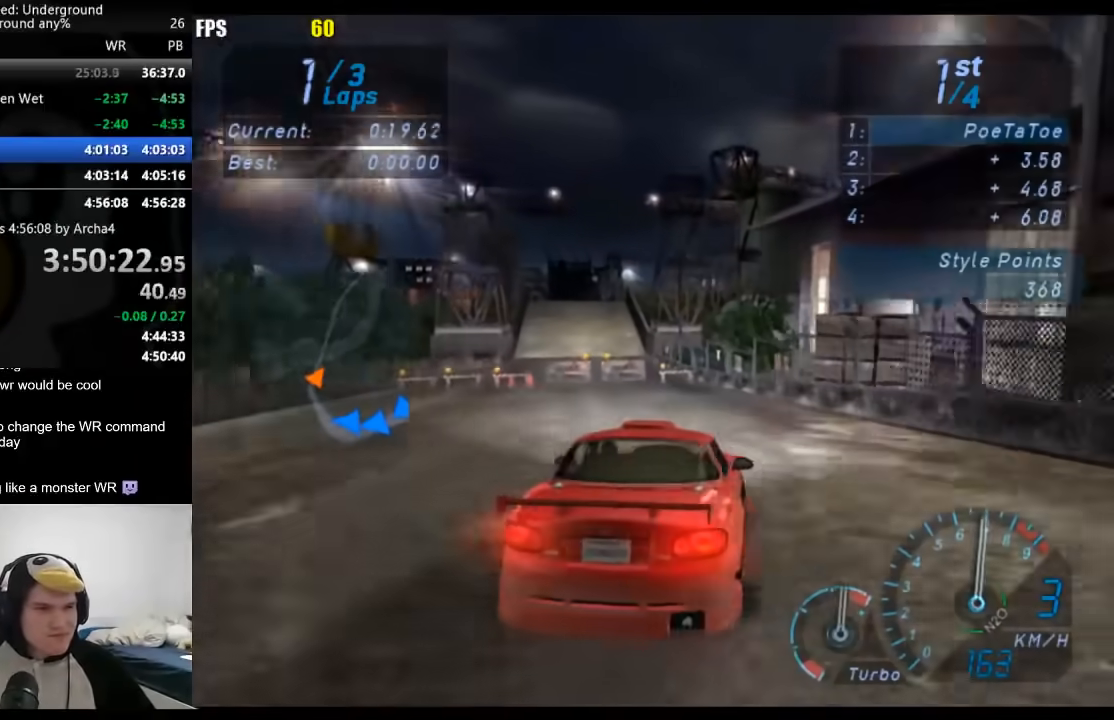
{"buttons": [], "left_stick": "center", "right_stick": "center", "events": [[117, "left_stick", "right"], [500, "left_stick", "center"]]}
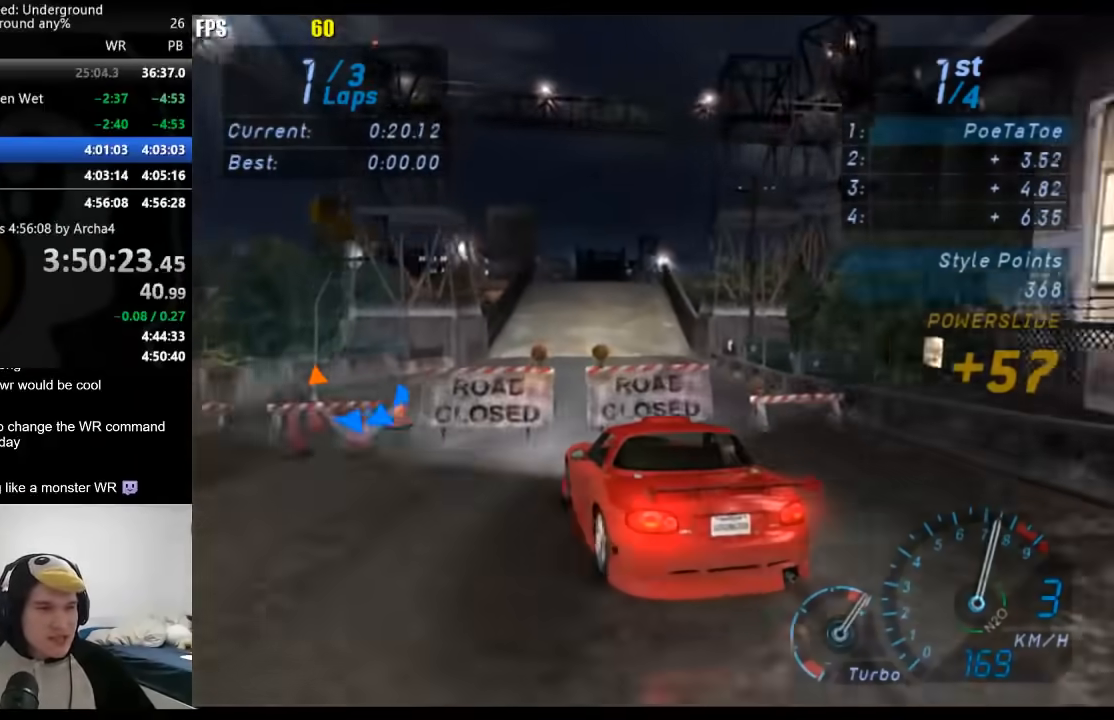
{"buttons": [], "left_stick": "right", "right_stick": "center", "events": [[67, "left_stick", "down-left"], [167, "left_stick", "center"], [400, "left_stick", "right"]]}
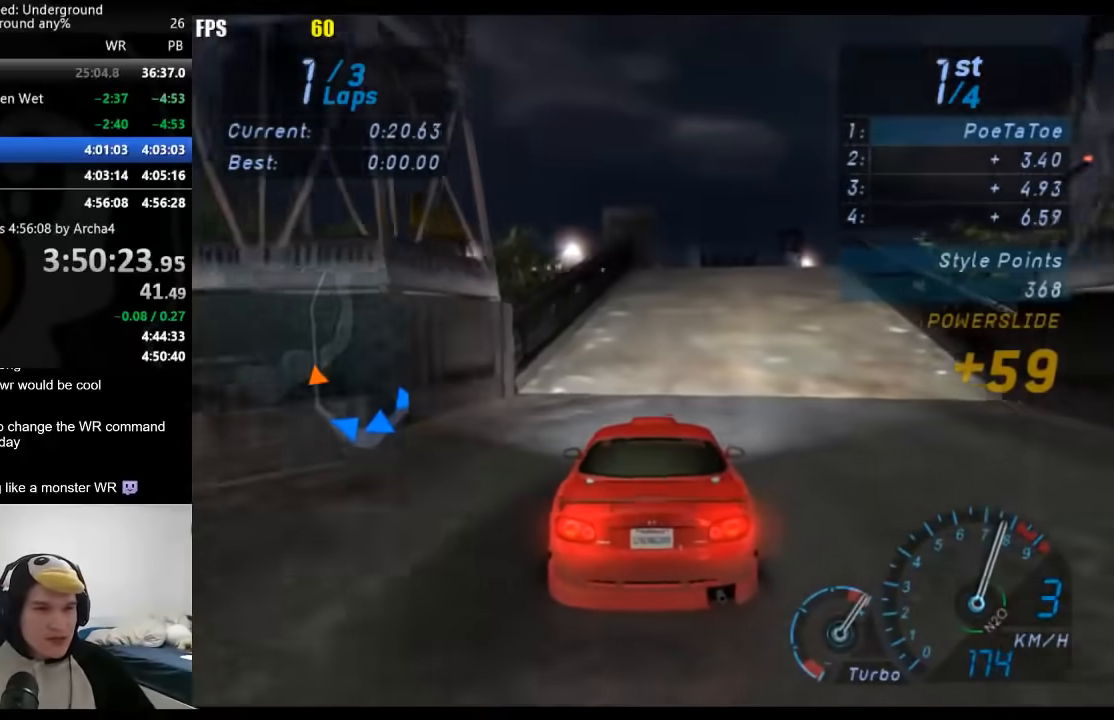
{"buttons": [], "left_stick": "center", "right_stick": "center", "events": [[67, "left_stick", "center"], [267, "B", "down"], [367, "B", "up"]]}
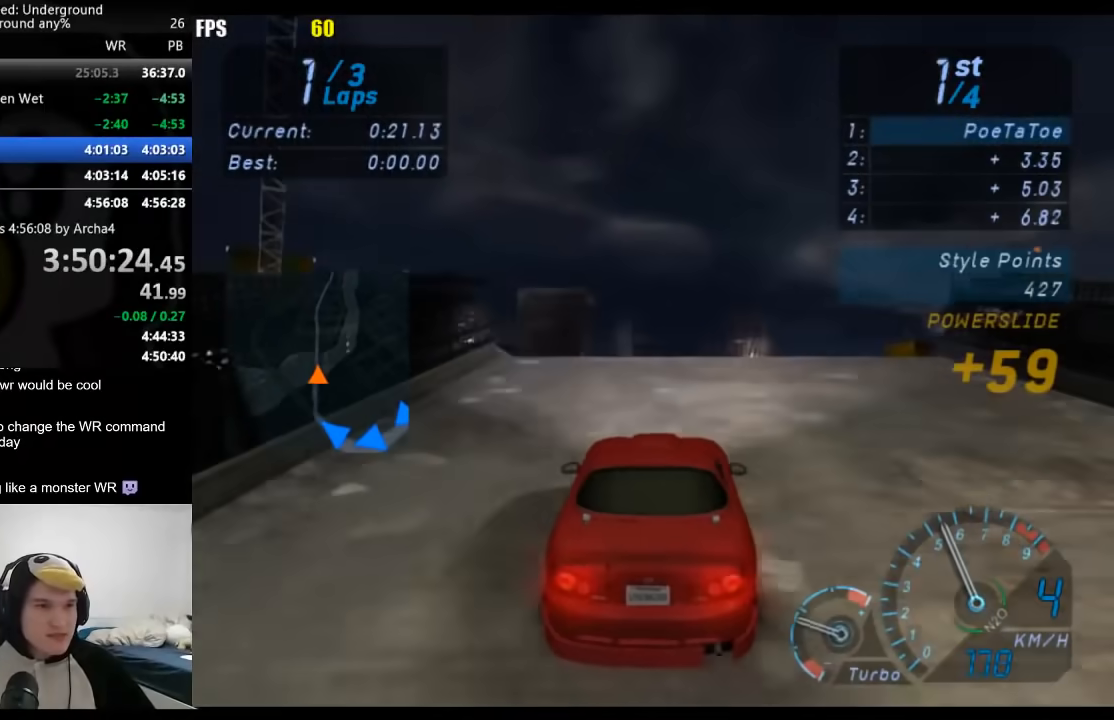
{"buttons": [], "left_stick": "center", "right_stick": "center", "events": []}
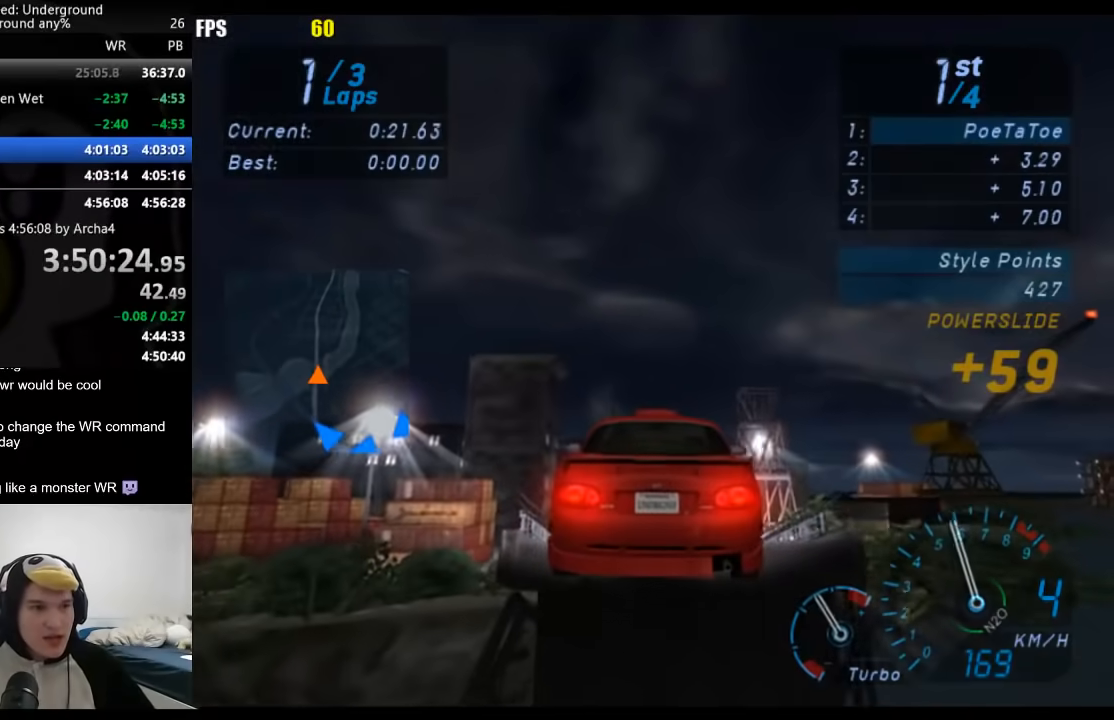
{"buttons": [], "left_stick": "center", "right_stick": "center", "events": []}
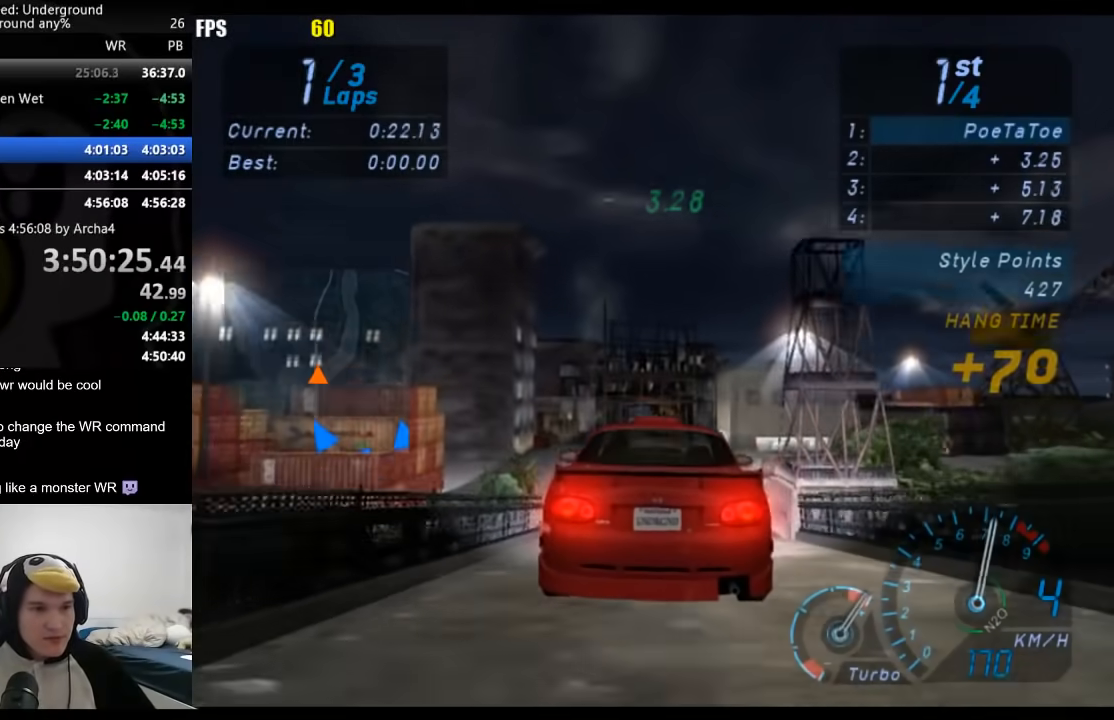
{"buttons": [], "left_stick": "center", "right_stick": "center", "events": []}
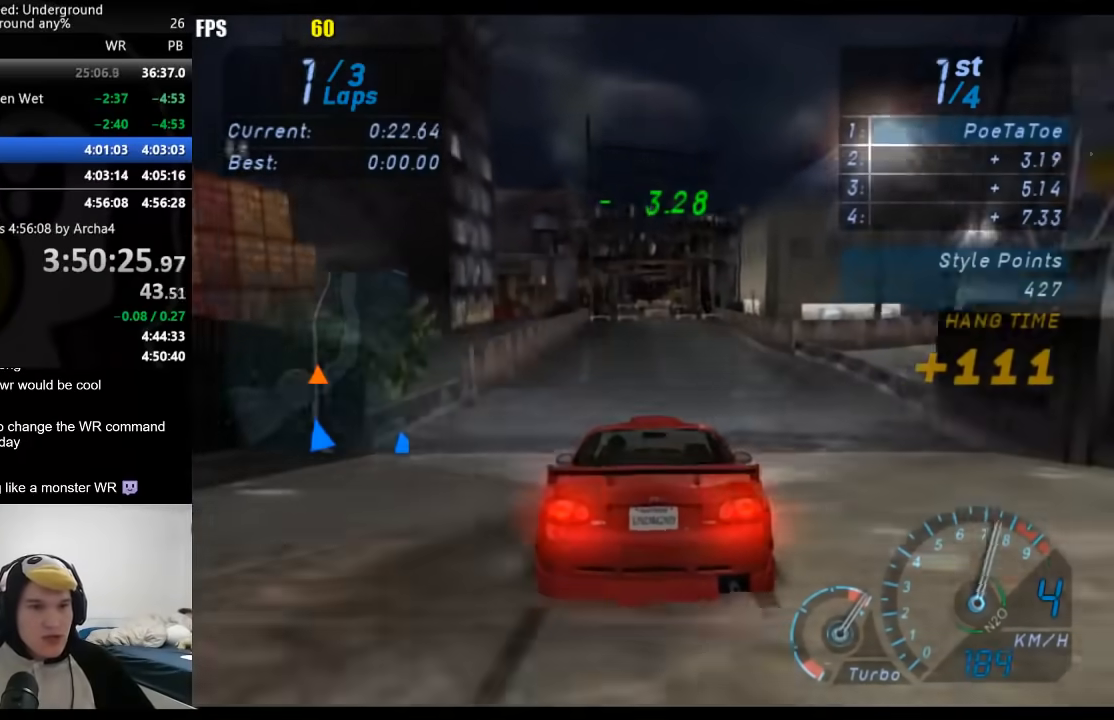
{"buttons": [], "left_stick": "center", "right_stick": "center", "events": []}
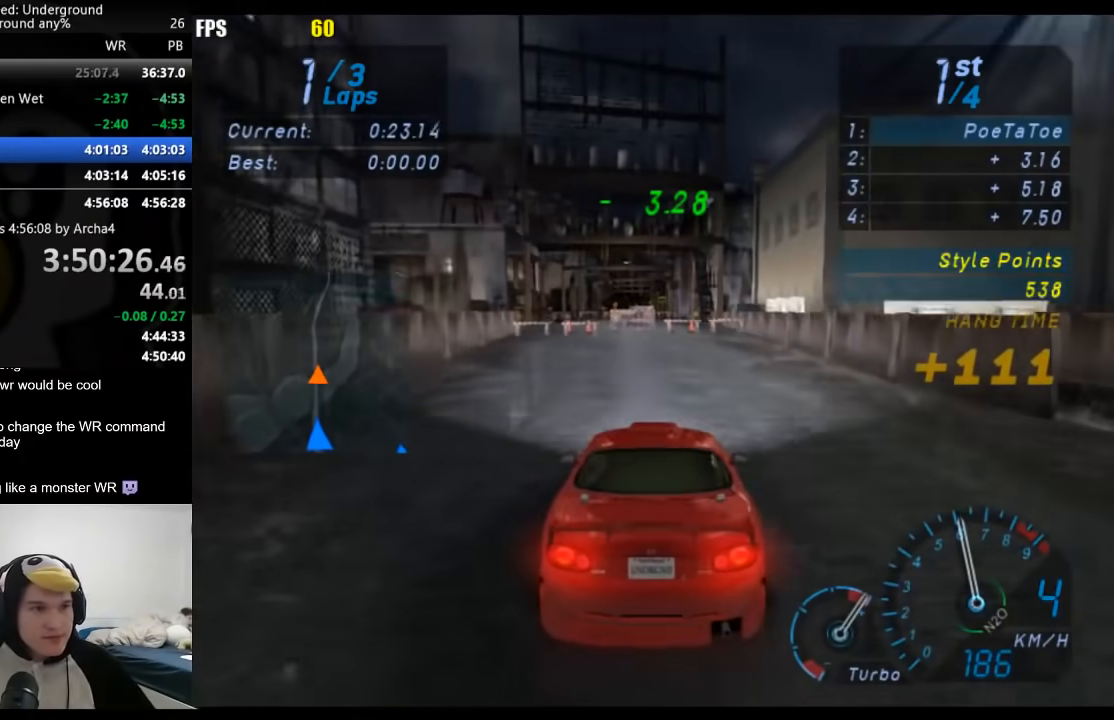
{"buttons": [], "left_stick": "right", "right_stick": "center", "events": [[83, "left_stick", "down-left"], [217, "left_stick", "center"], [483, "left_stick", "right"]]}
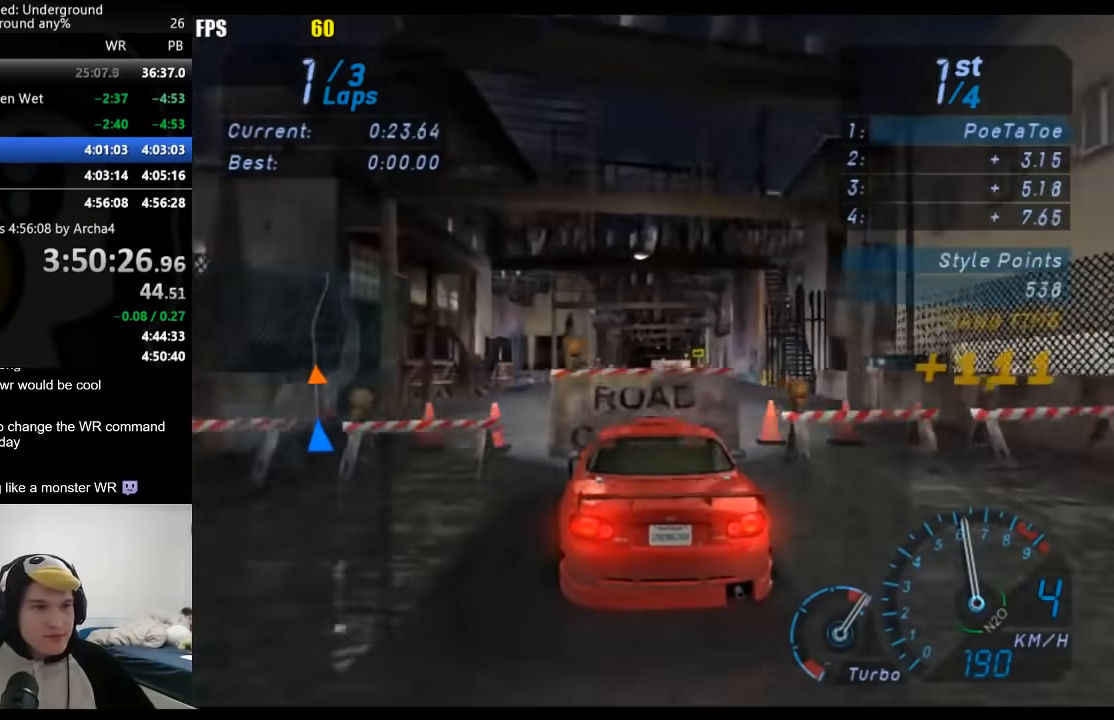
{"buttons": [], "left_stick": "center", "right_stick": "center", "events": [[83, "left_stick", "center"]]}
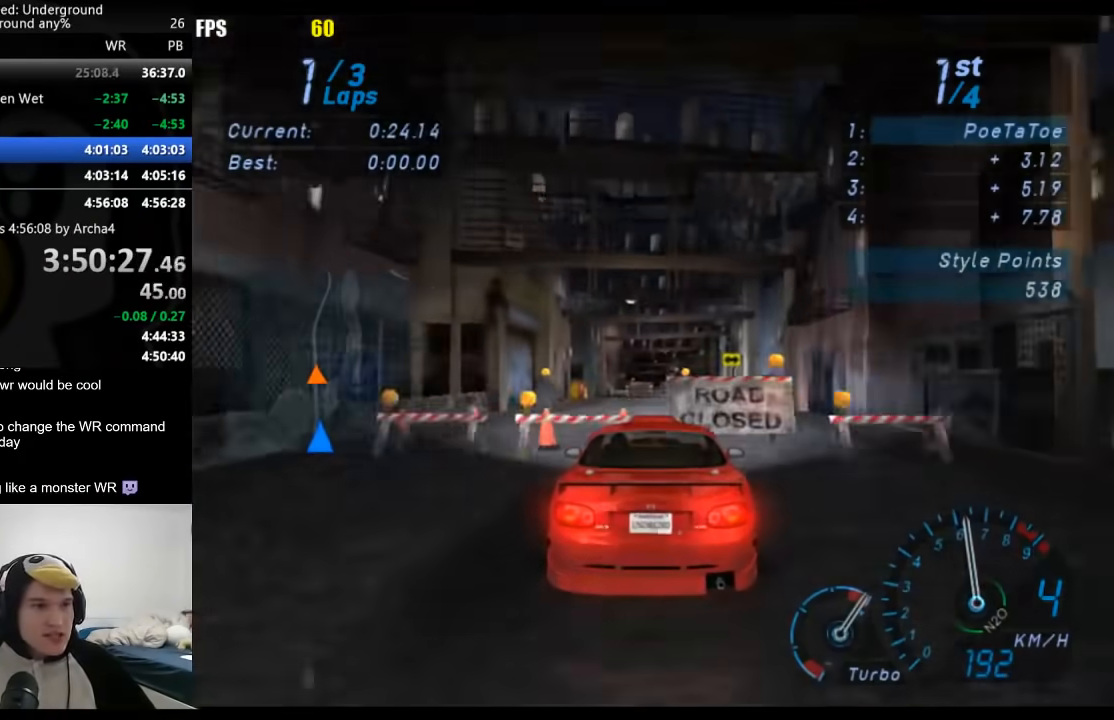
{"buttons": [], "left_stick": "center", "right_stick": "center", "events": []}
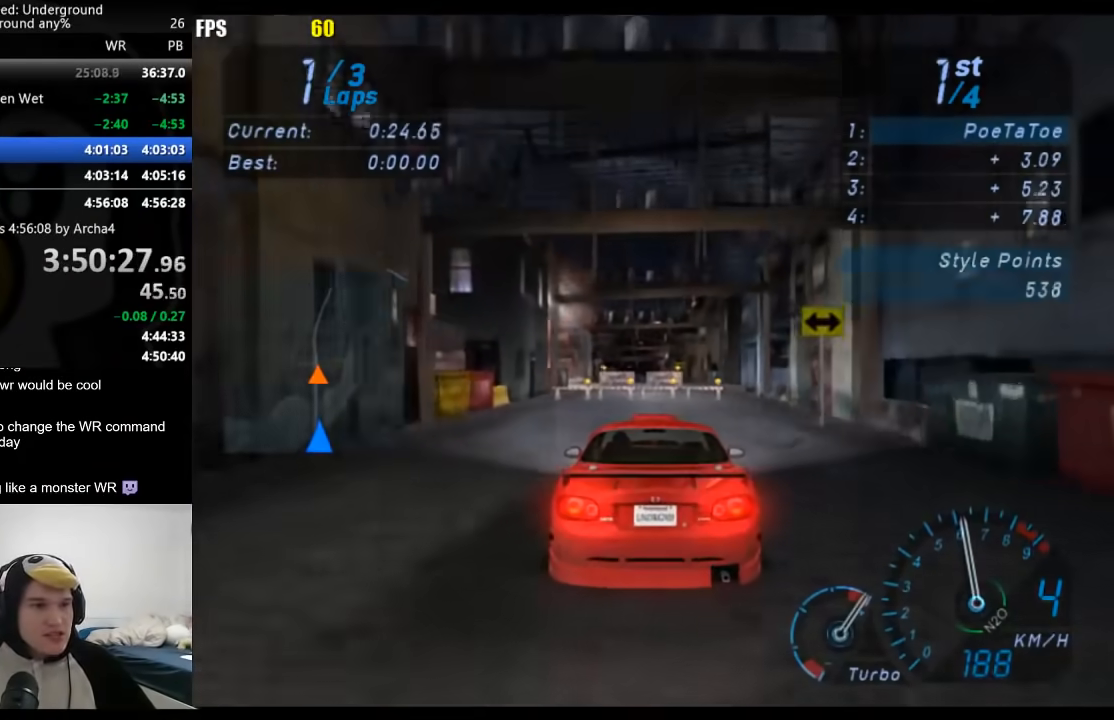
{"buttons": [], "left_stick": "center", "right_stick": "center", "events": [[17, "left_stick", "down-left"], [100, "left_stick", "center"]]}
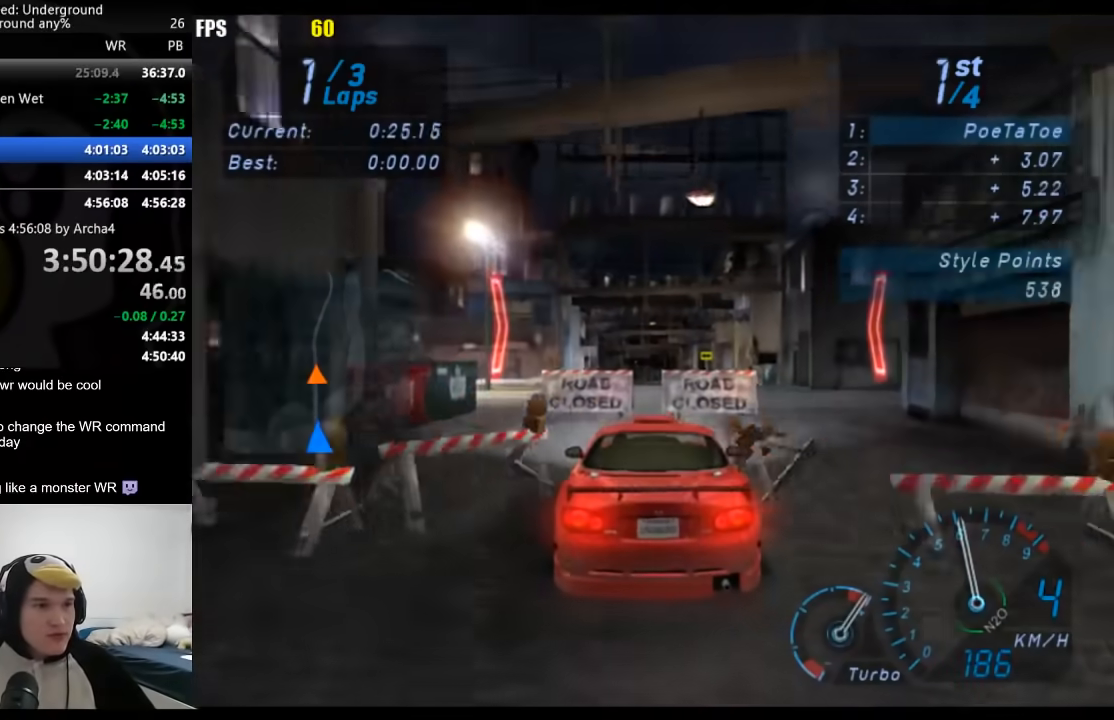
{"buttons": [], "left_stick": "center", "right_stick": "center", "events": []}
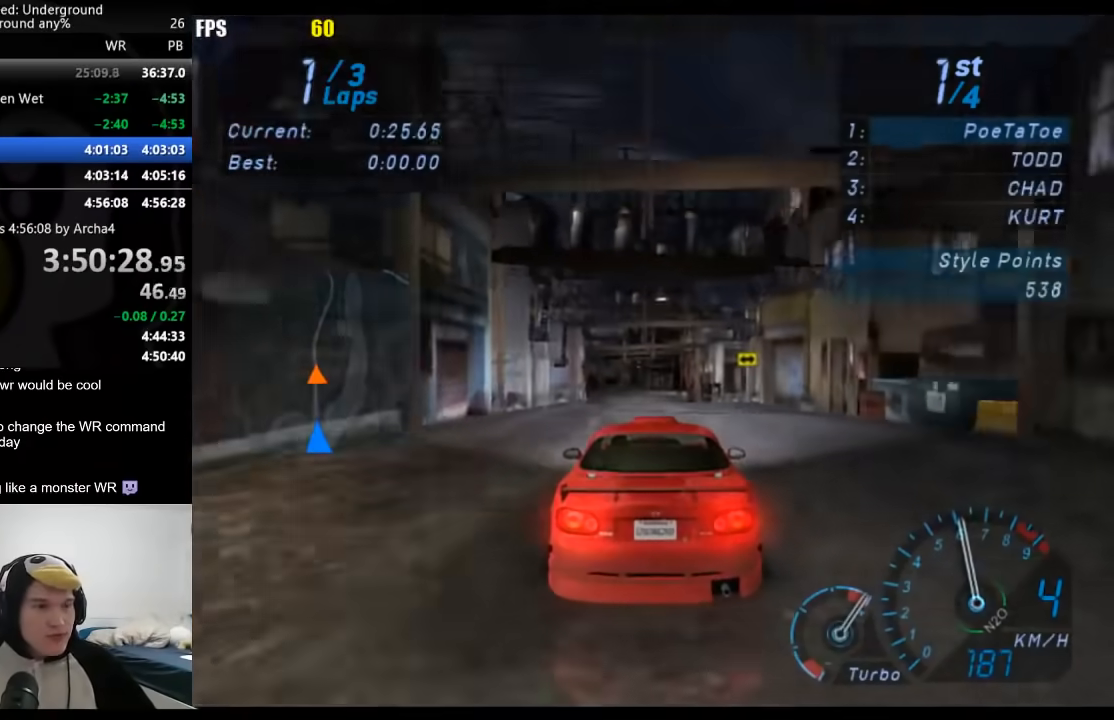
{"buttons": [], "left_stick": "center", "right_stick": "center", "events": []}
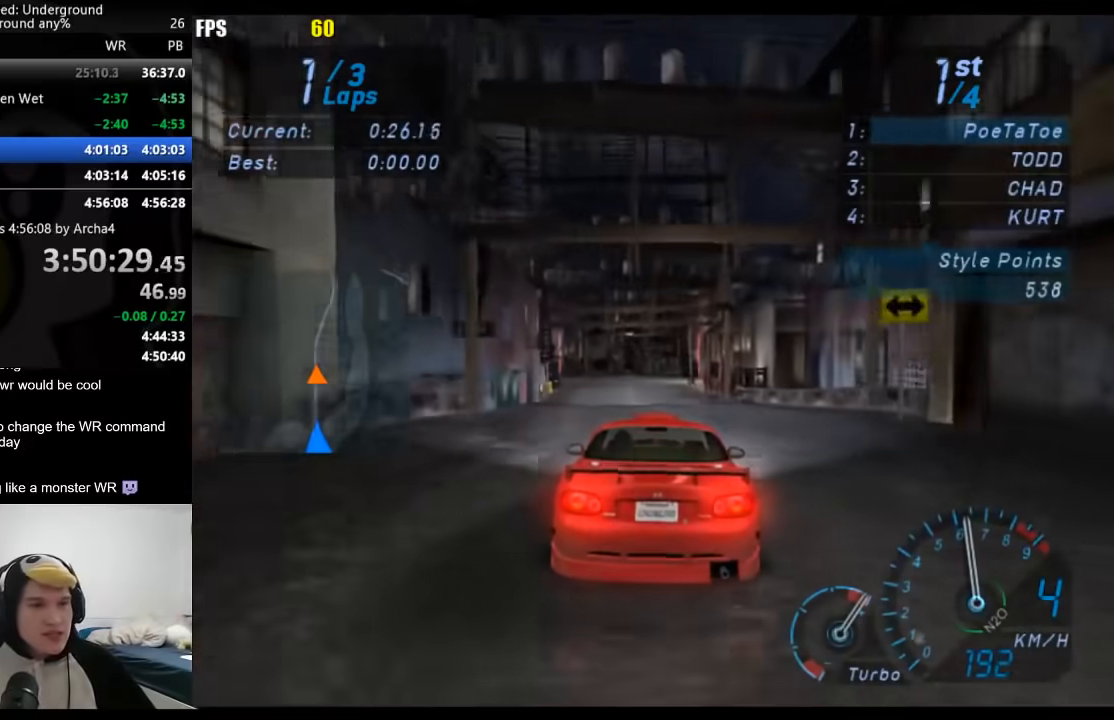
{"buttons": [], "left_stick": "center", "right_stick": "center", "events": []}
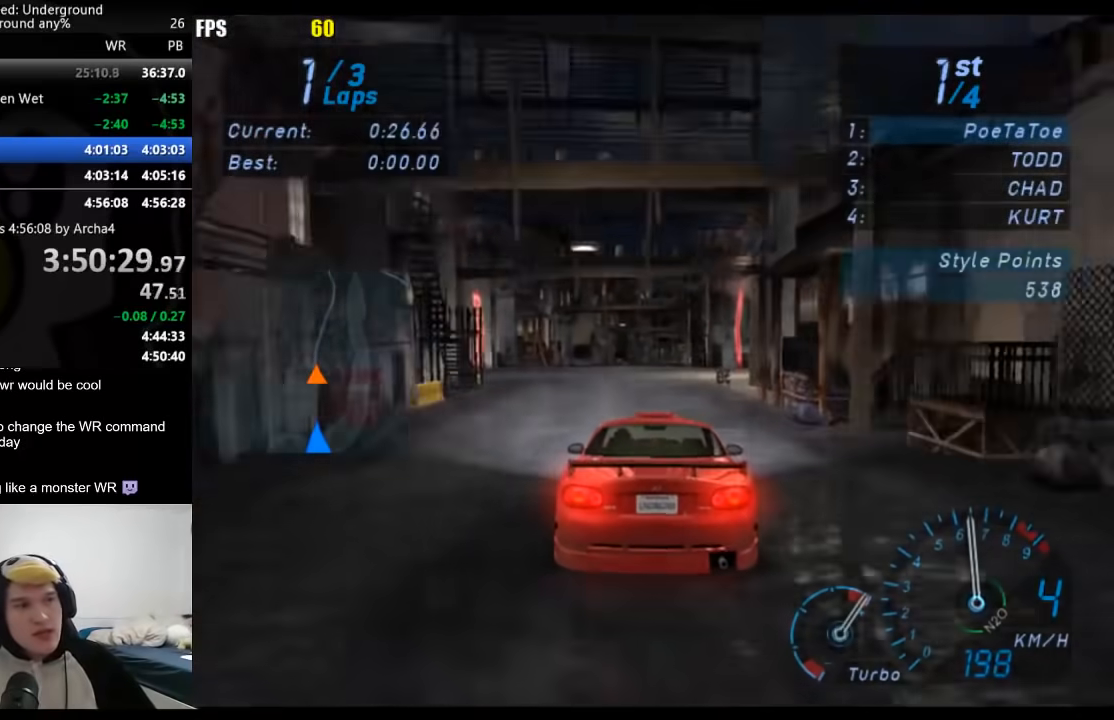
{"buttons": [], "left_stick": "center", "right_stick": "center", "events": []}
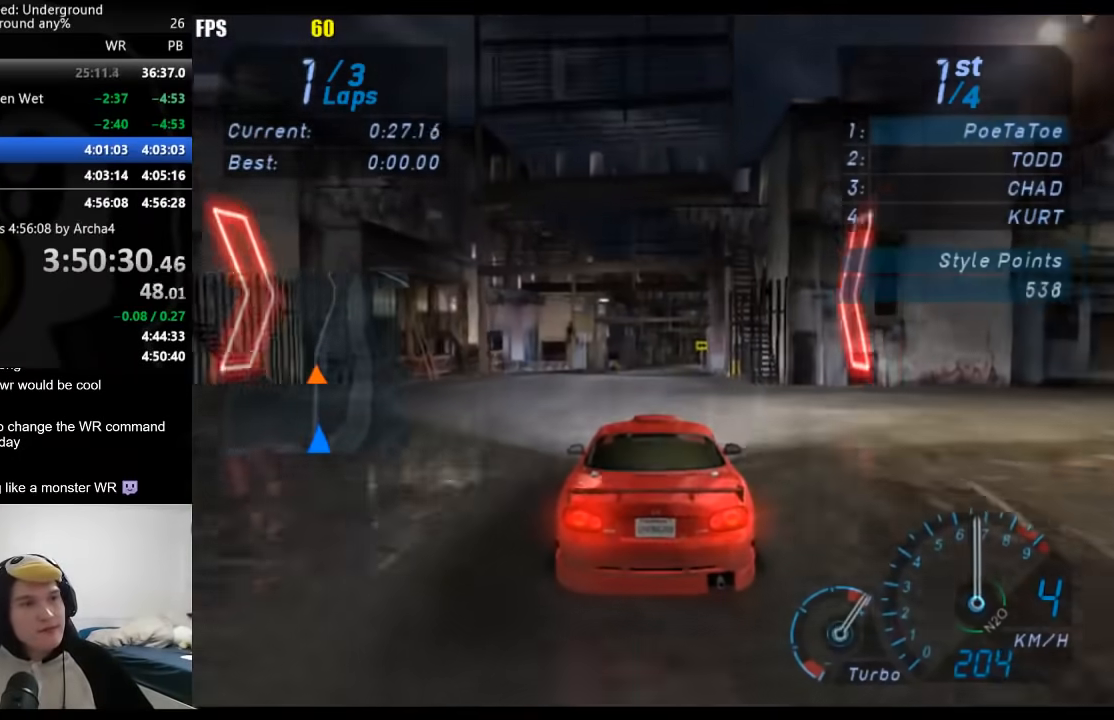
{"buttons": [], "left_stick": "center", "right_stick": "center", "events": []}
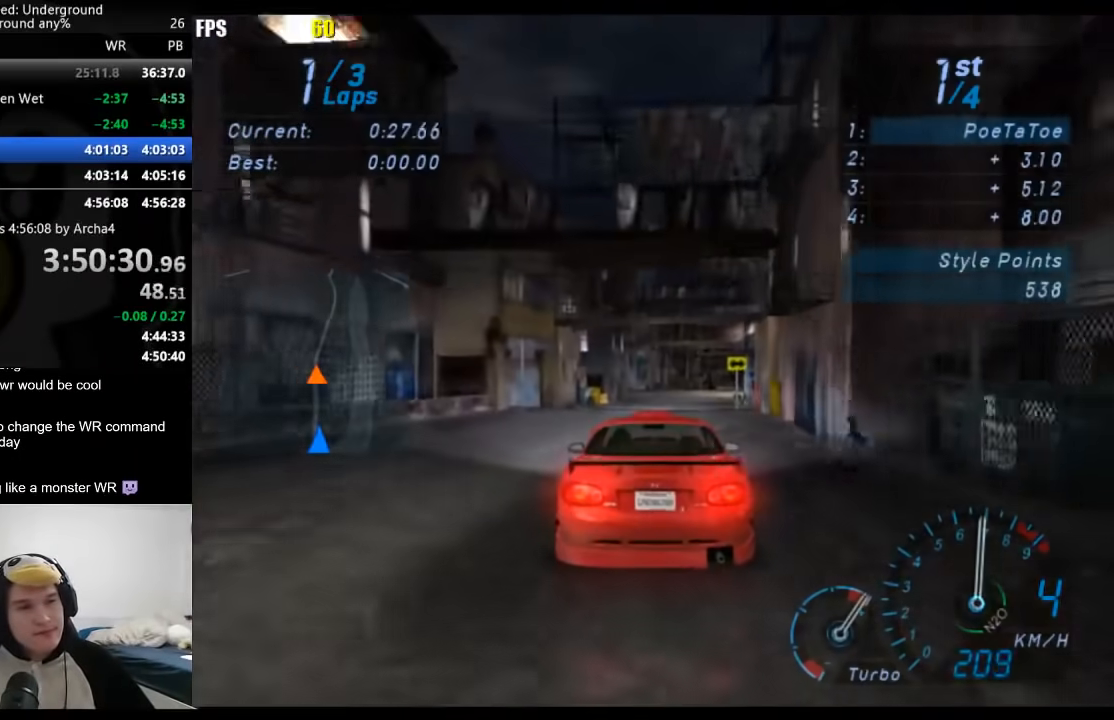
{"buttons": [], "left_stick": "center", "right_stick": "center", "events": []}
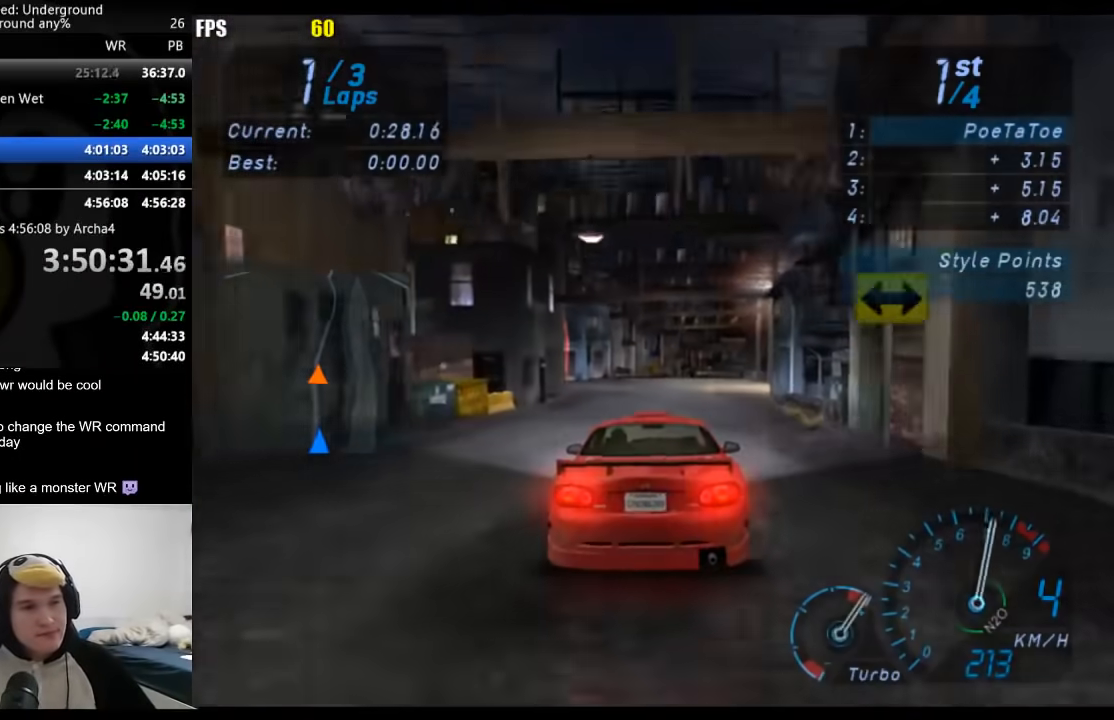
{"buttons": [], "left_stick": "right", "right_stick": "center", "events": [[167, "left_stick", "right"], [283, "left_stick", "center"], [450, "left_stick", "right"]]}
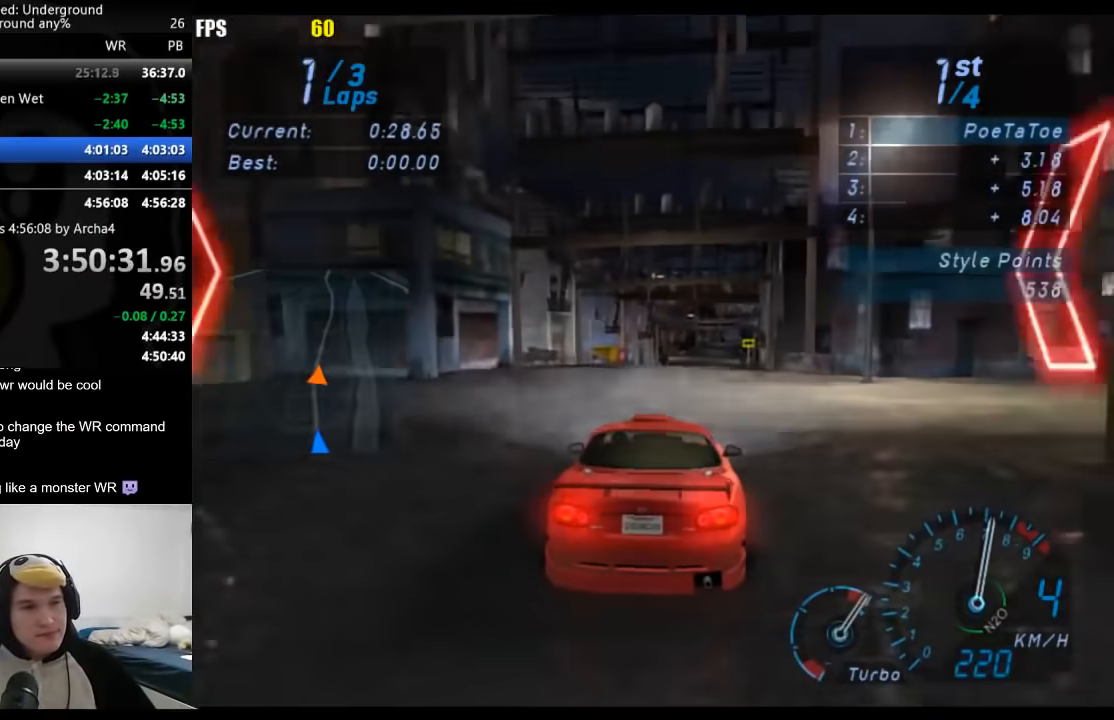
{"buttons": [], "left_stick": "center", "right_stick": "center", "events": [[50, "left_stick", "center"]]}